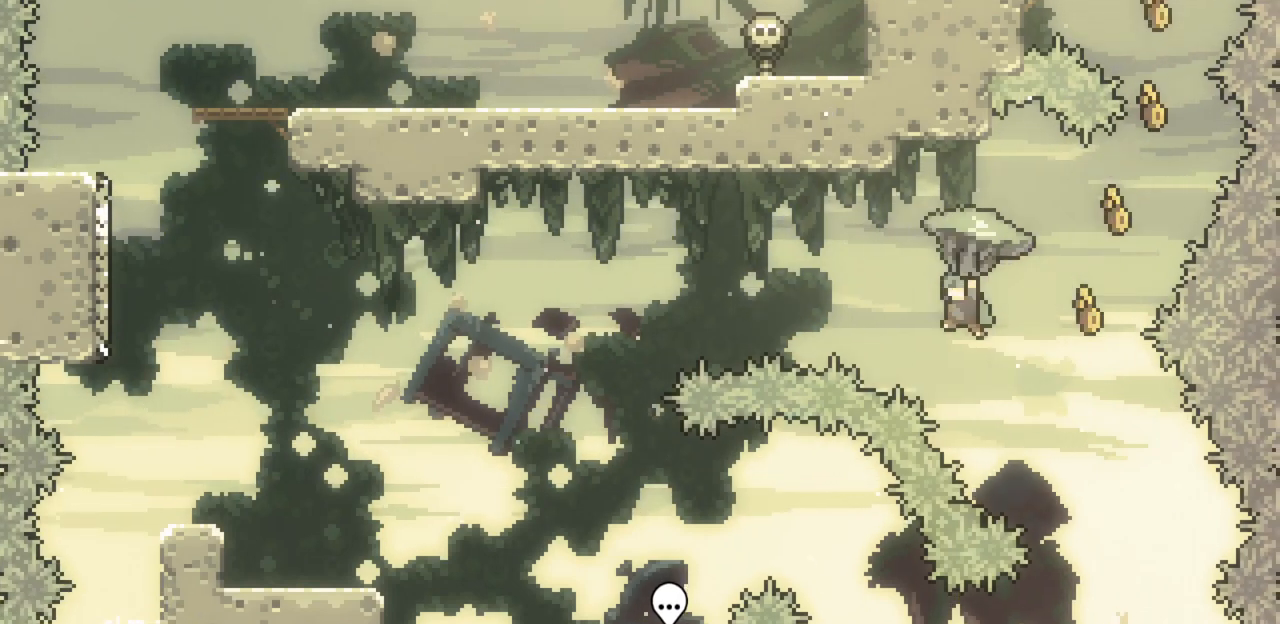
Gameplay with keyboard; each line is a JSON object with the keys held at the frame after it. "events" lists presses ("down") and releases ("up") of "c", "down", "escape", "left", "return", "right", "up", "x" and "z" between this image and that frame as [ms after this image, input, new state], when the widget could be followed in between. No other keys are recorded. Mouse input is not recorded.
{"keys": ["down", "left", "x"], "events": [[67, "up", "up"], [500, "down", "down"]]}
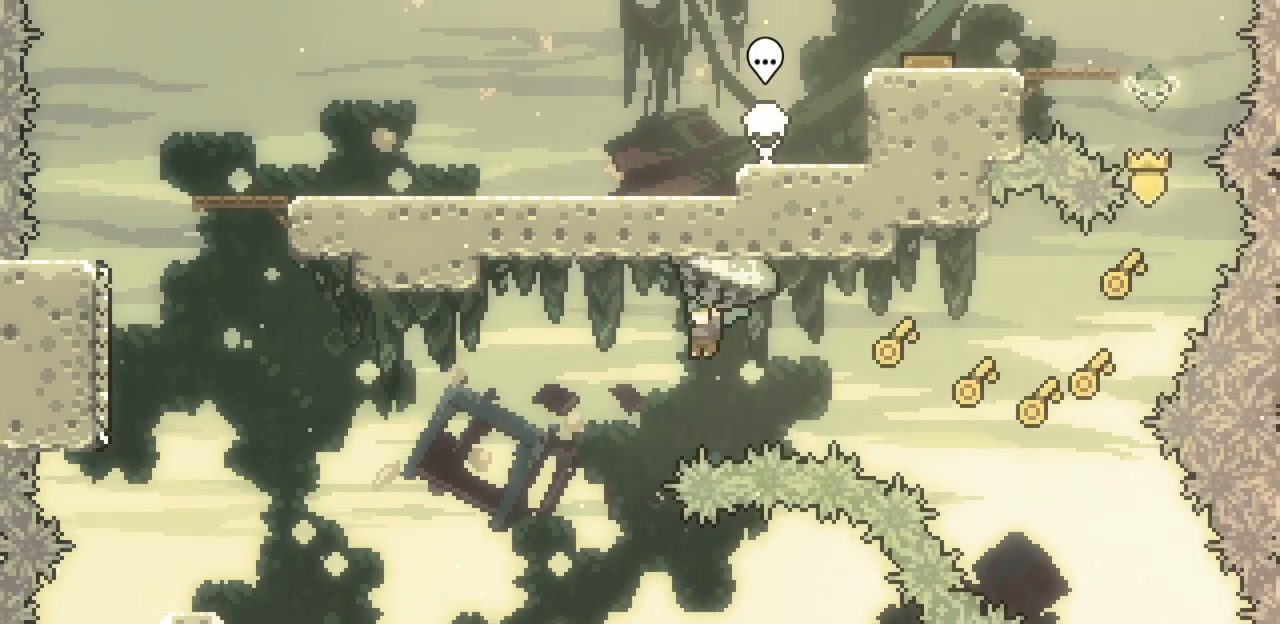
{"keys": ["left", "x"], "events": [[233, "down", "up"]]}
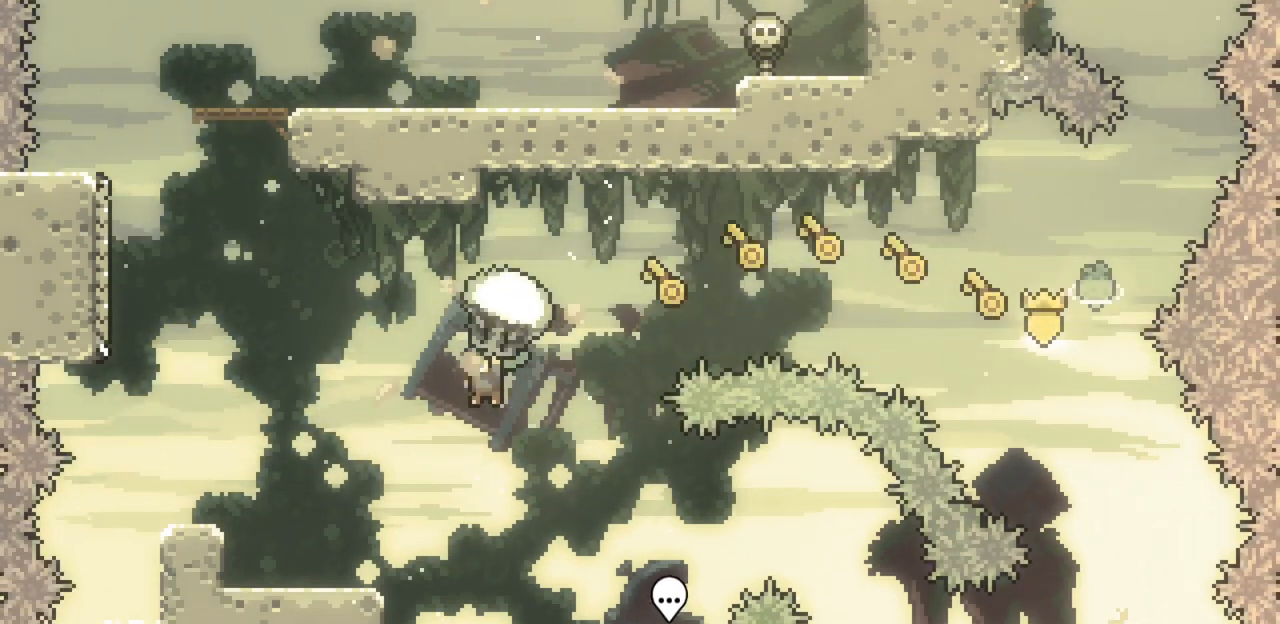
{"keys": ["x"], "events": [[100, "down", "down"], [333, "down", "up"], [333, "left", "up"]]}
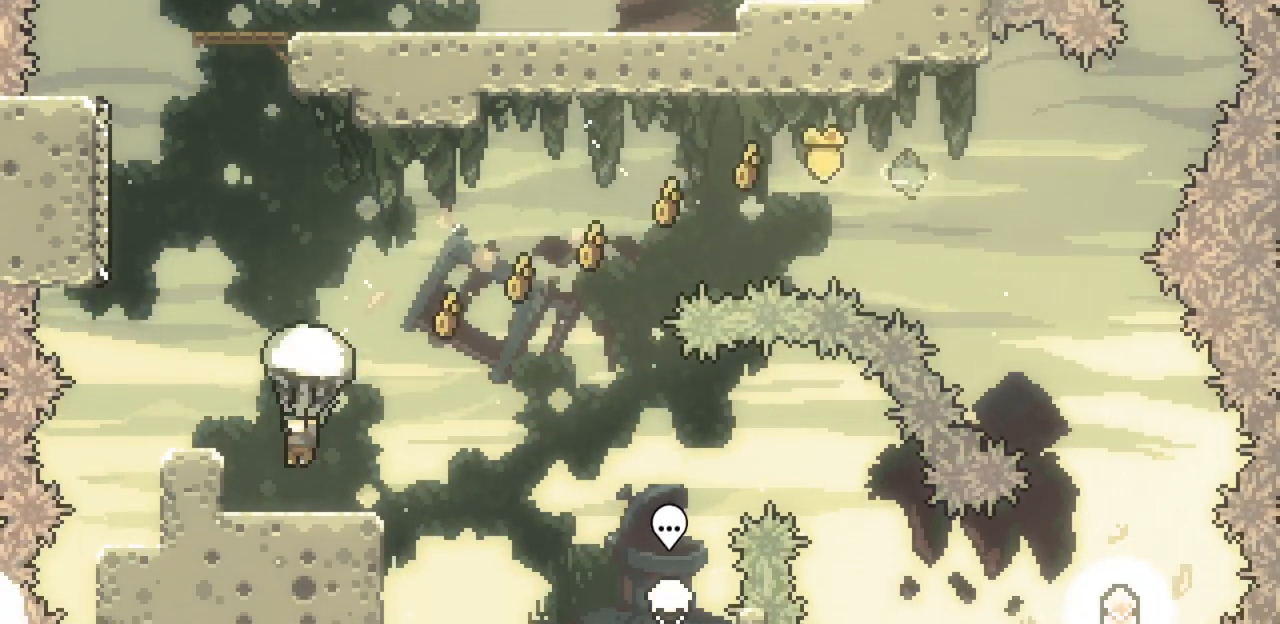
{"keys": ["left", "x", "z"], "events": [[367, "z", "down"], [467, "left", "down"]]}
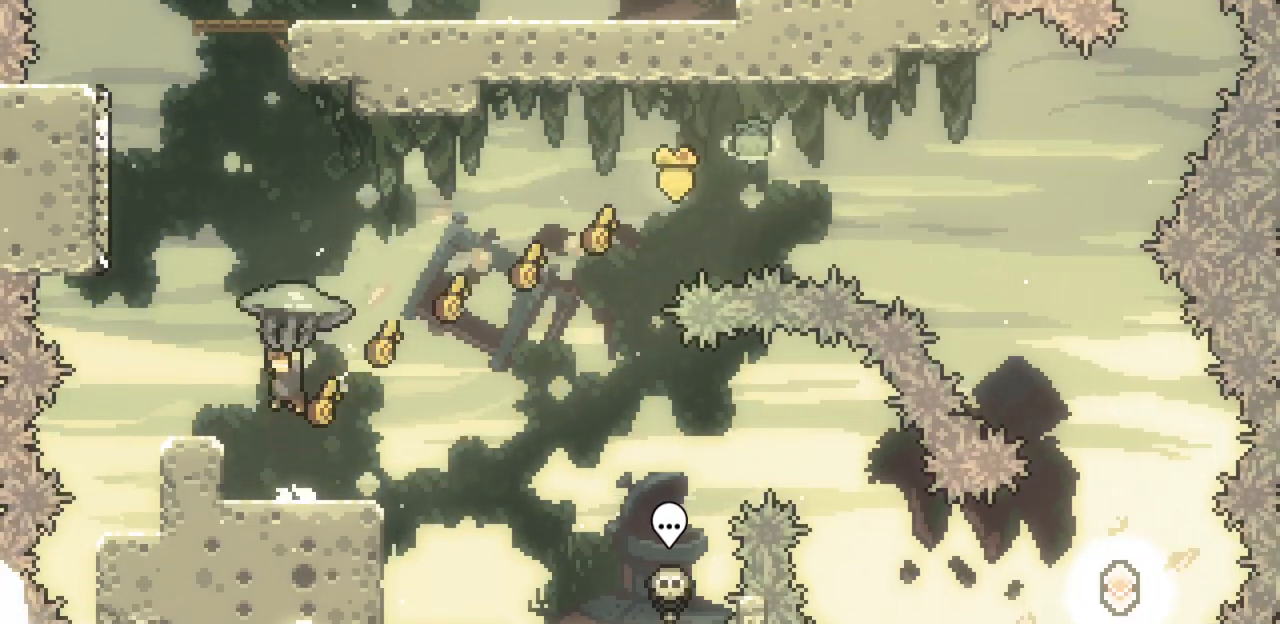
{"keys": ["x"], "events": [[233, "left", "up"], [233, "z", "up"]]}
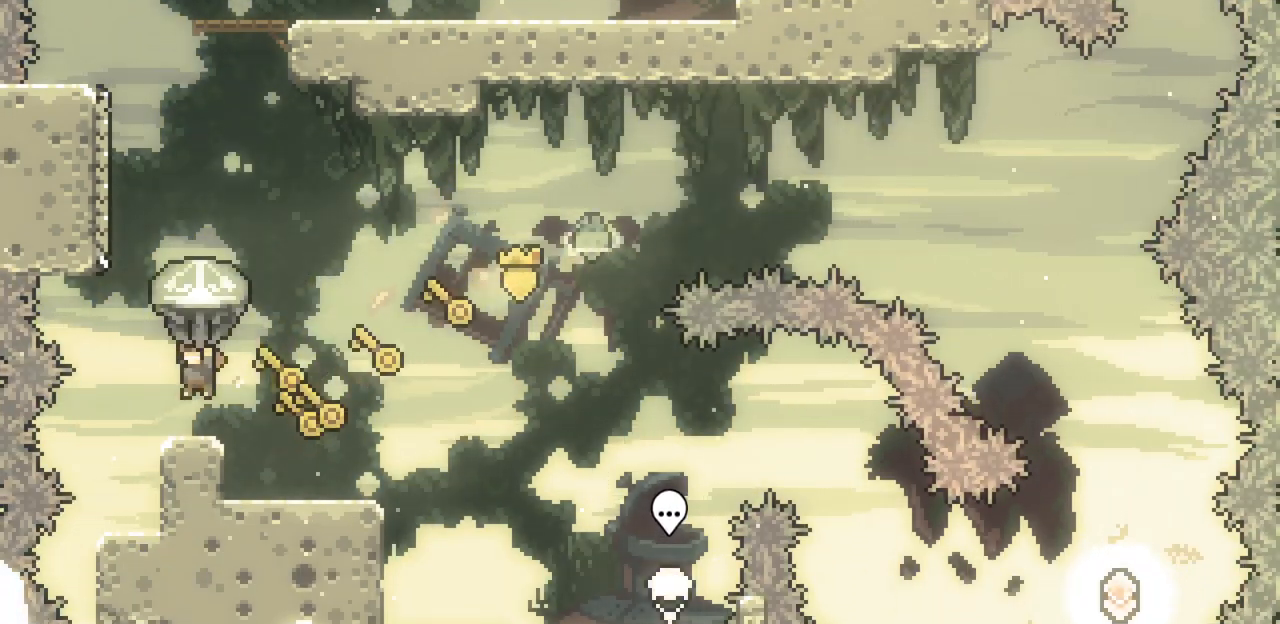
{"keys": ["x", "z"], "events": [[267, "z", "down"]]}
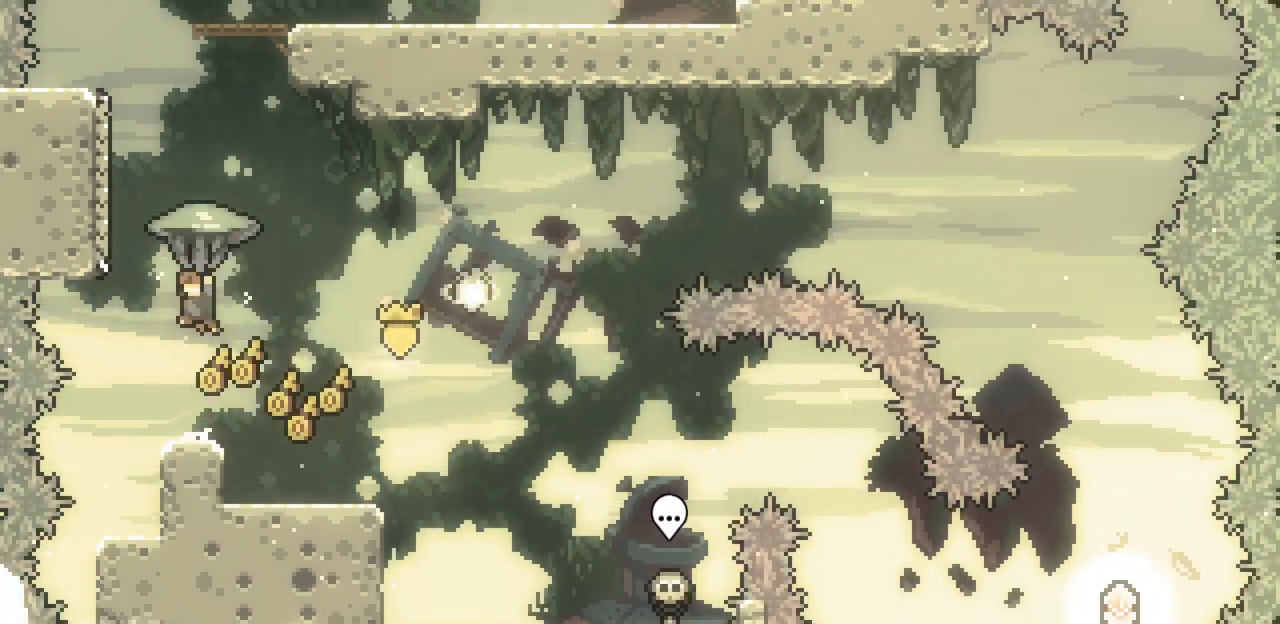
{"keys": ["up", "x"], "events": [[133, "down", "down"], [167, "up", "down"], [167, "x", "up"], [167, "z", "up"], [267, "down", "up"], [367, "c", "down"], [367, "x", "down"], [500, "c", "up"]]}
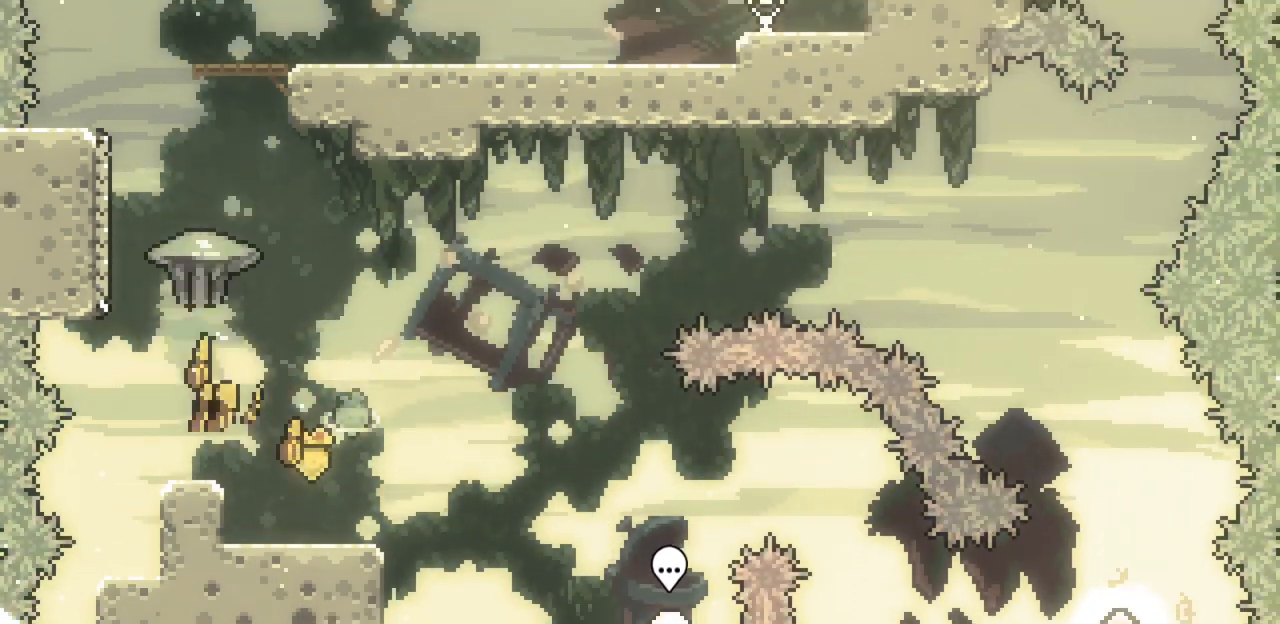
{"keys": ["x"], "events": [[433, "up", "up"]]}
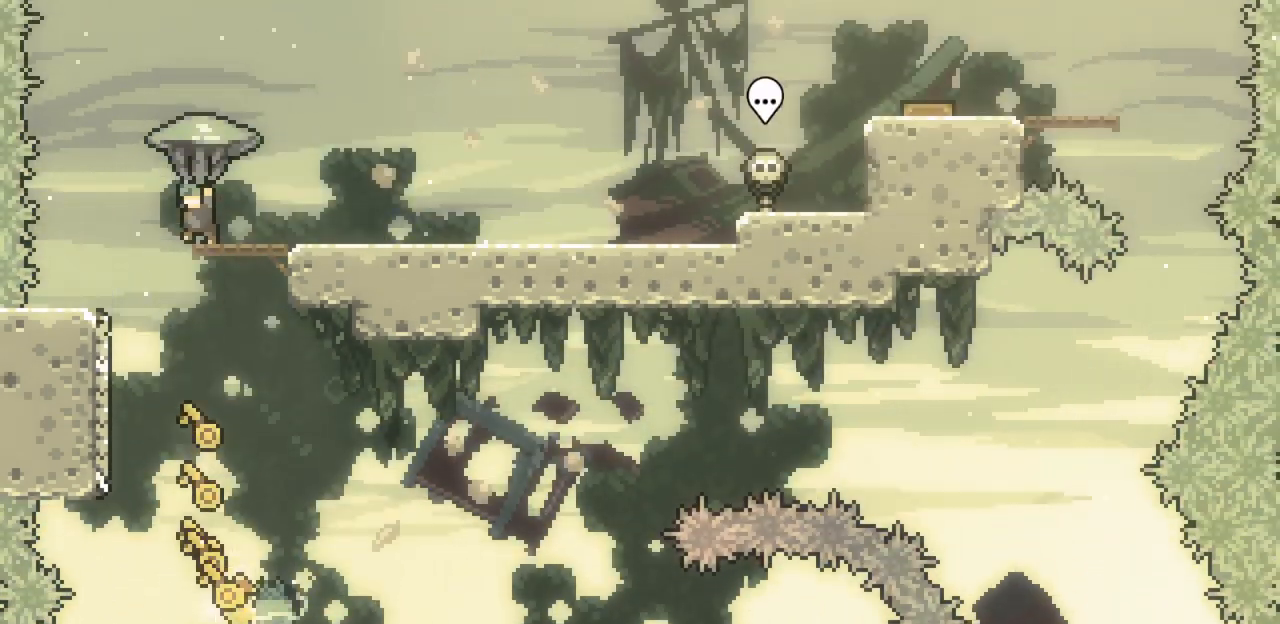
{"keys": ["right", "x"], "events": [[67, "right", "down"]]}
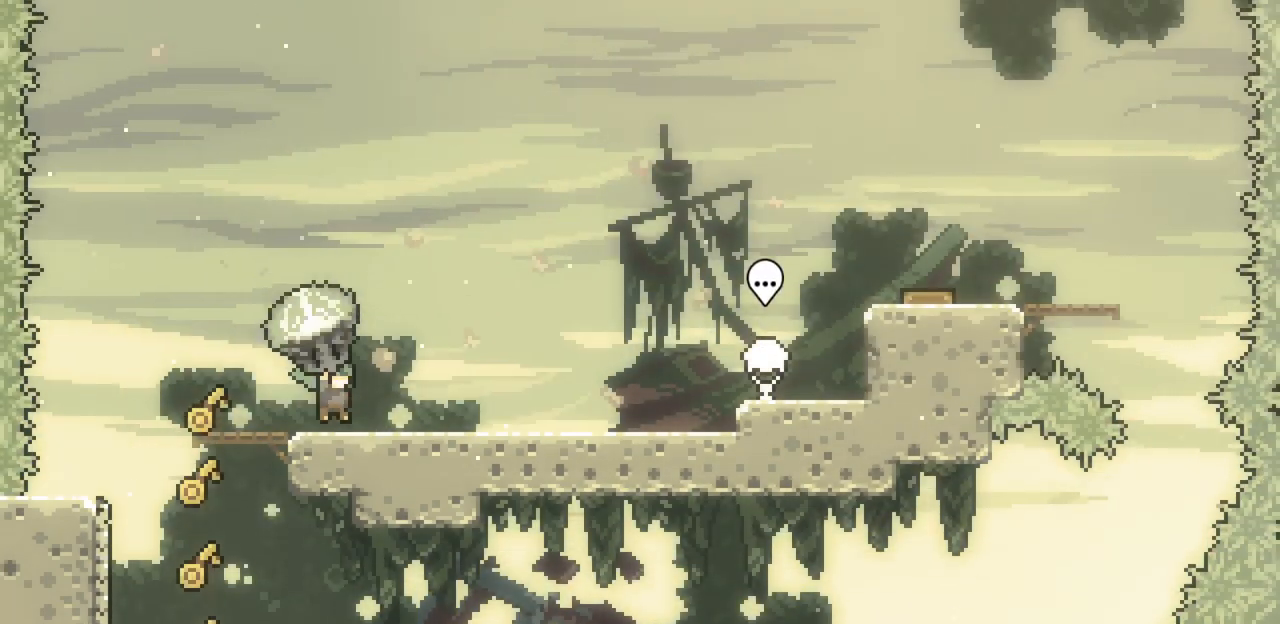
{"keys": ["right", "x", "z"], "events": [[67, "z", "down"]]}
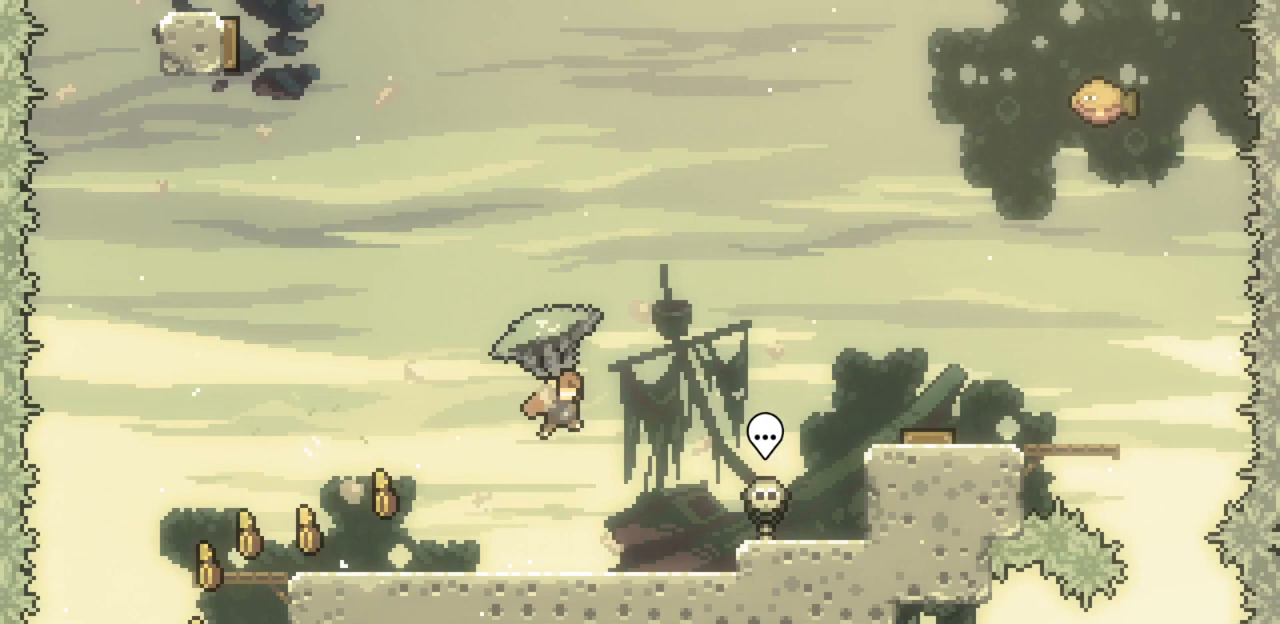
{"keys": ["x"], "events": [[233, "z", "up"], [433, "right", "up"]]}
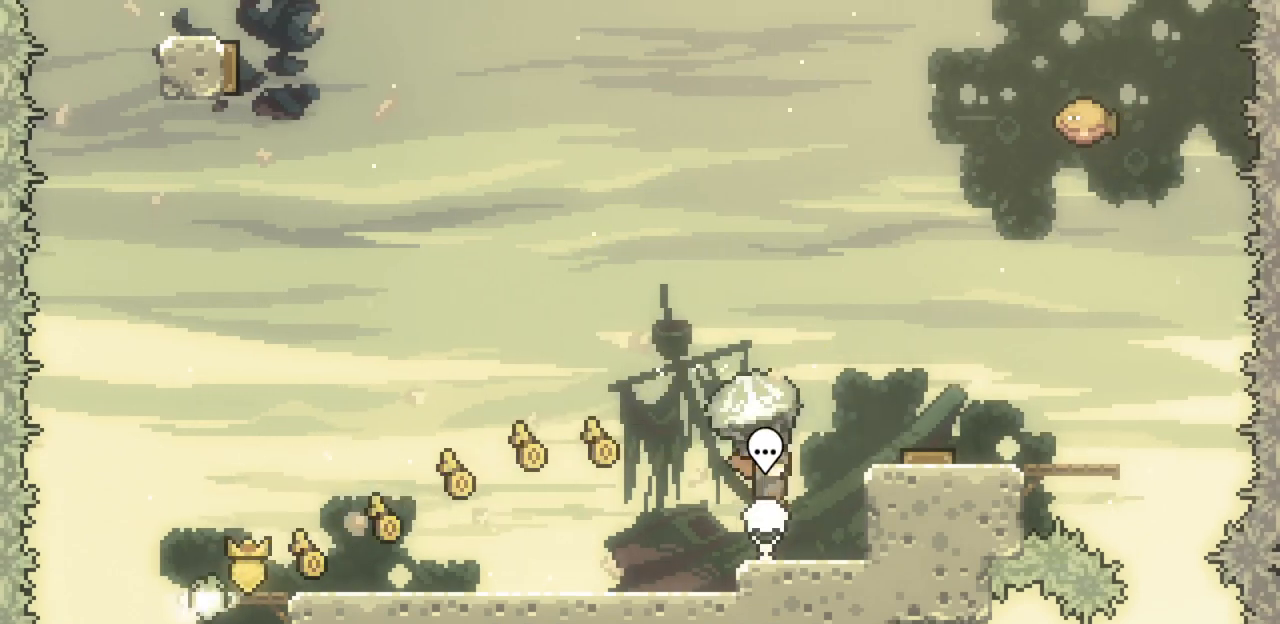
{"keys": ["right", "x", "z"], "events": [[333, "z", "down"], [433, "right", "down"]]}
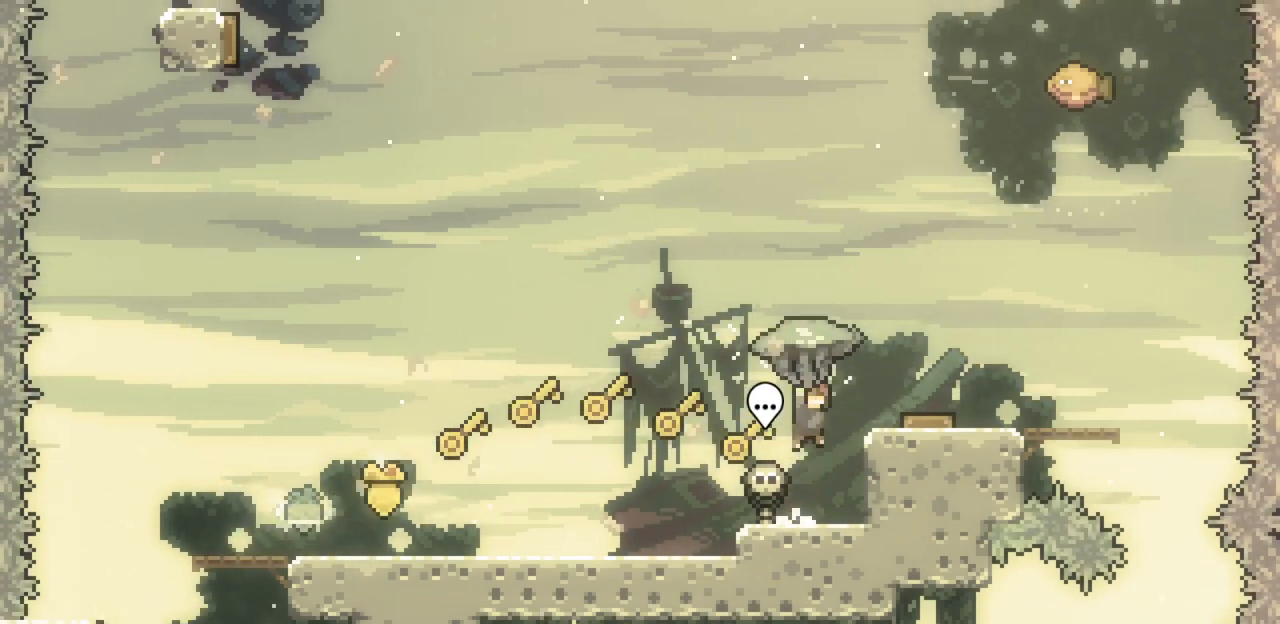
{"keys": ["down", "x"], "events": [[267, "z", "up"], [300, "right", "up"], [467, "down", "down"]]}
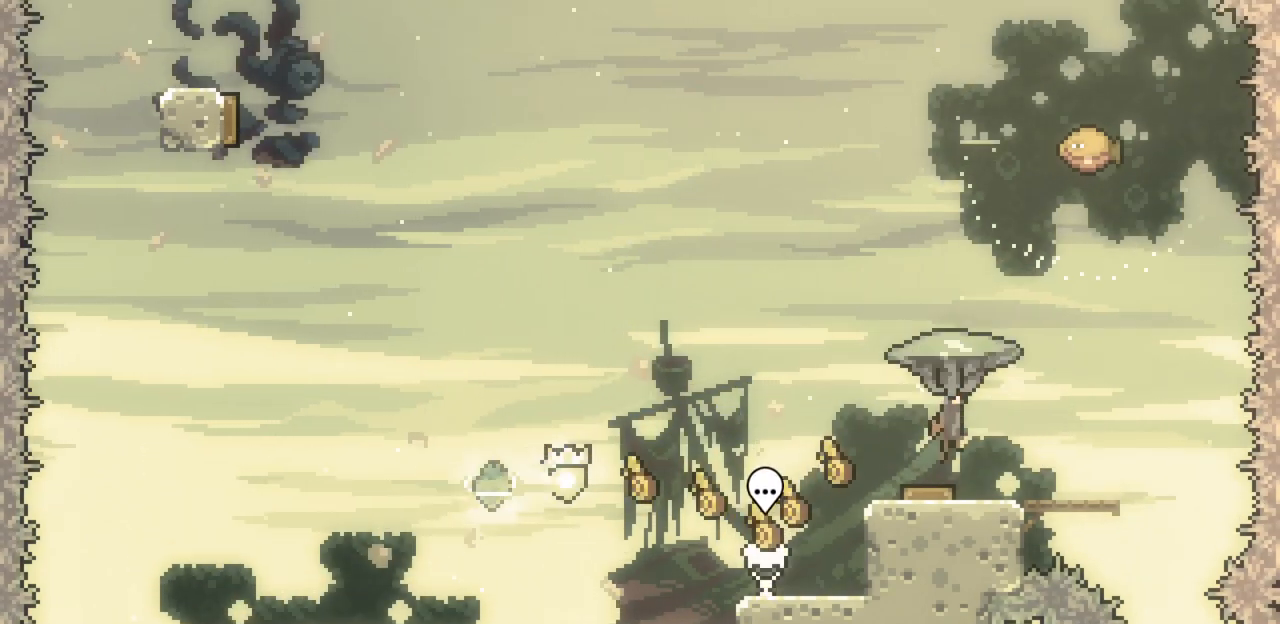
{"keys": ["left", "up", "x"], "events": [[33, "down", "up"], [100, "left", "down"], [300, "left", "up"], [433, "left", "down"], [433, "up", "down"]]}
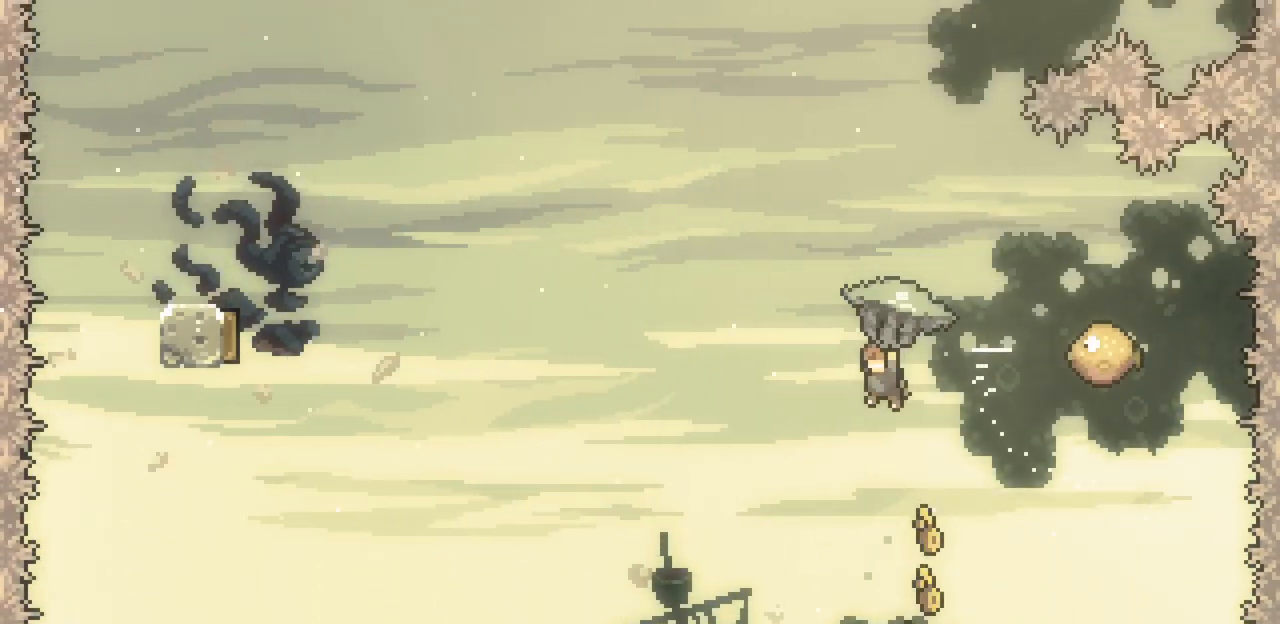
{"keys": ["left", "up", "x"], "events": [[67, "x", "up"], [167, "c", "down"], [167, "x", "down"], [300, "c", "up"]]}
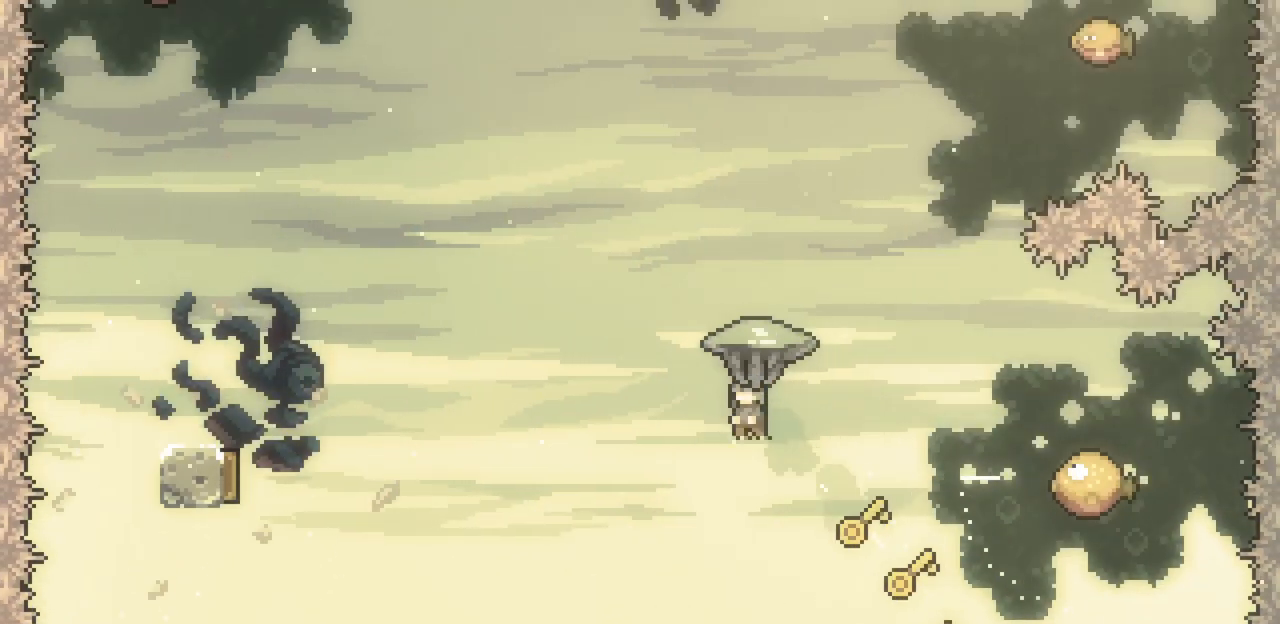
{"keys": ["left", "up", "x"], "events": []}
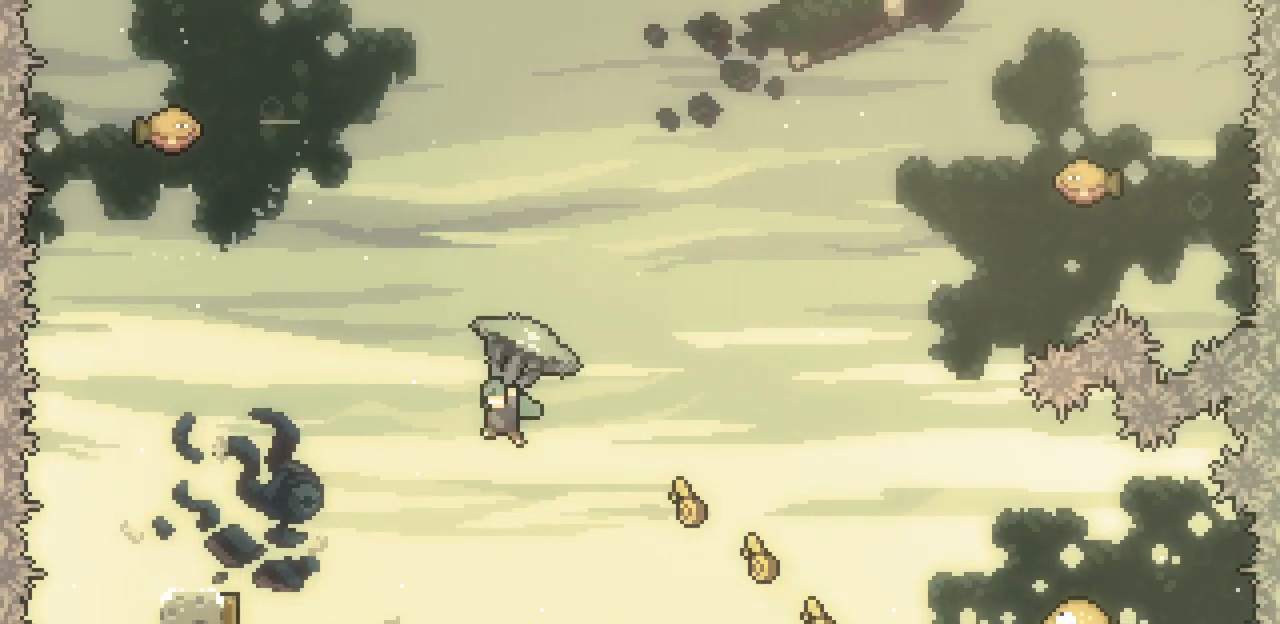
{"keys": ["left", "x"], "events": [[133, "up", "up"]]}
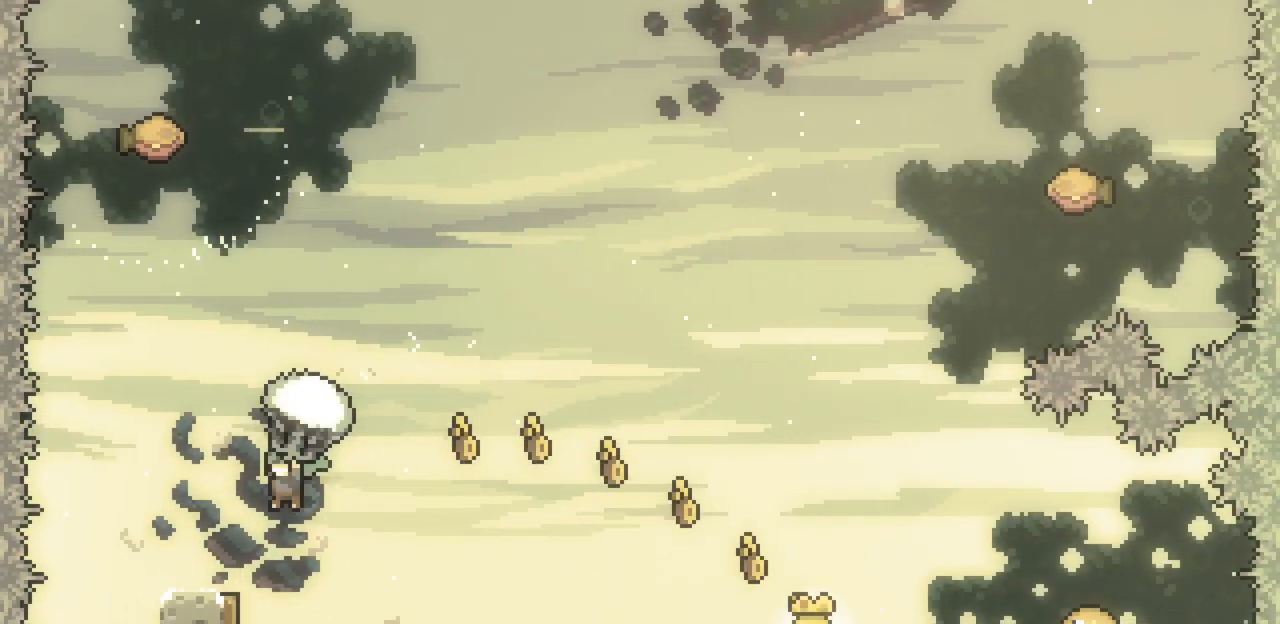
{"keys": ["x"], "events": [[33, "left", "up"]]}
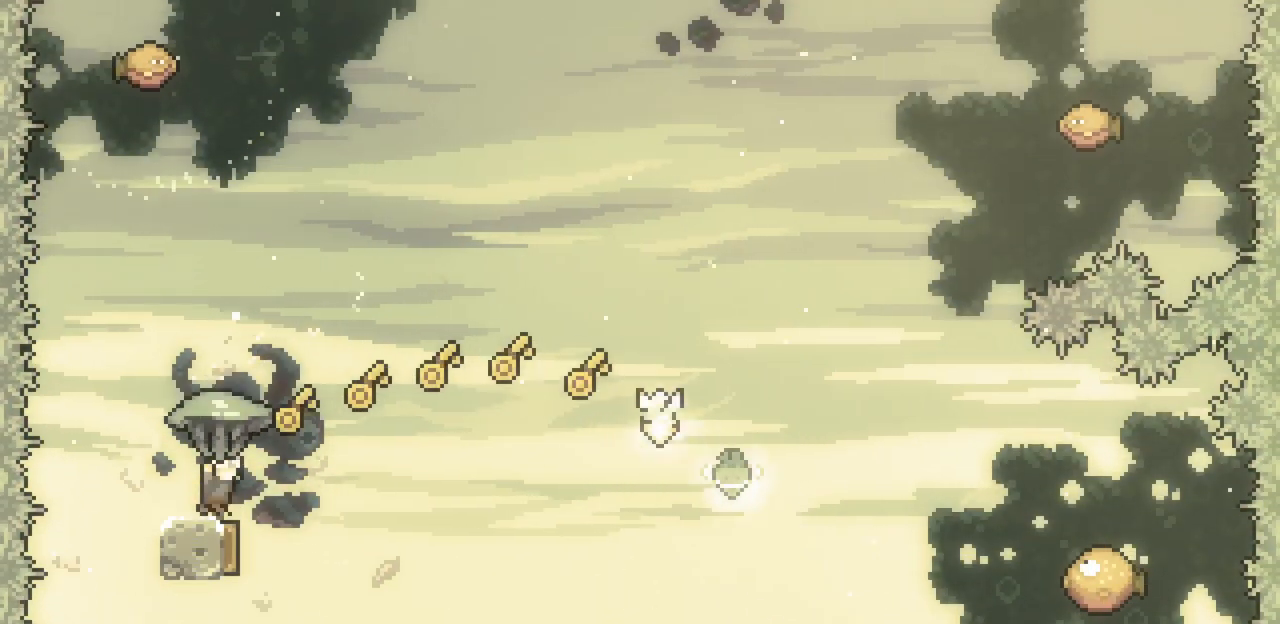
{"keys": ["down"], "events": [[33, "right", "down"], [67, "z", "down"], [367, "right", "up"], [500, "down", "down"], [500, "x", "up"], [500, "z", "up"]]}
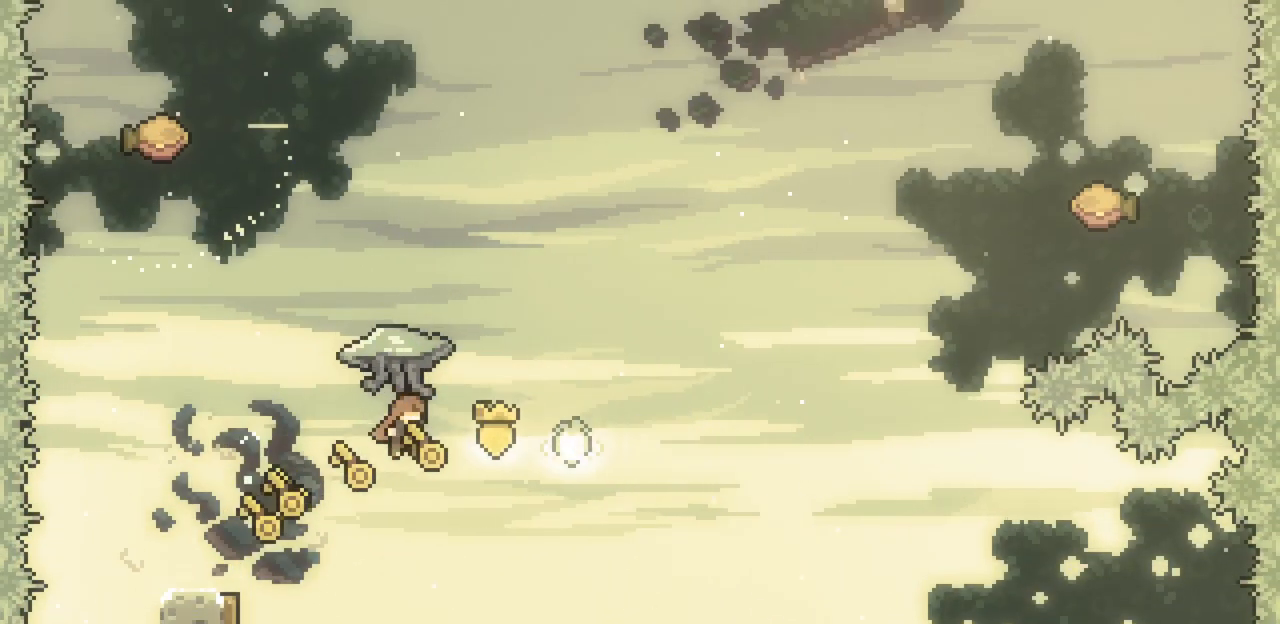
{"keys": ["up", "x"], "events": [[33, "up", "down"], [100, "down", "up"], [200, "c", "down"], [200, "x", "down"], [333, "c", "up"]]}
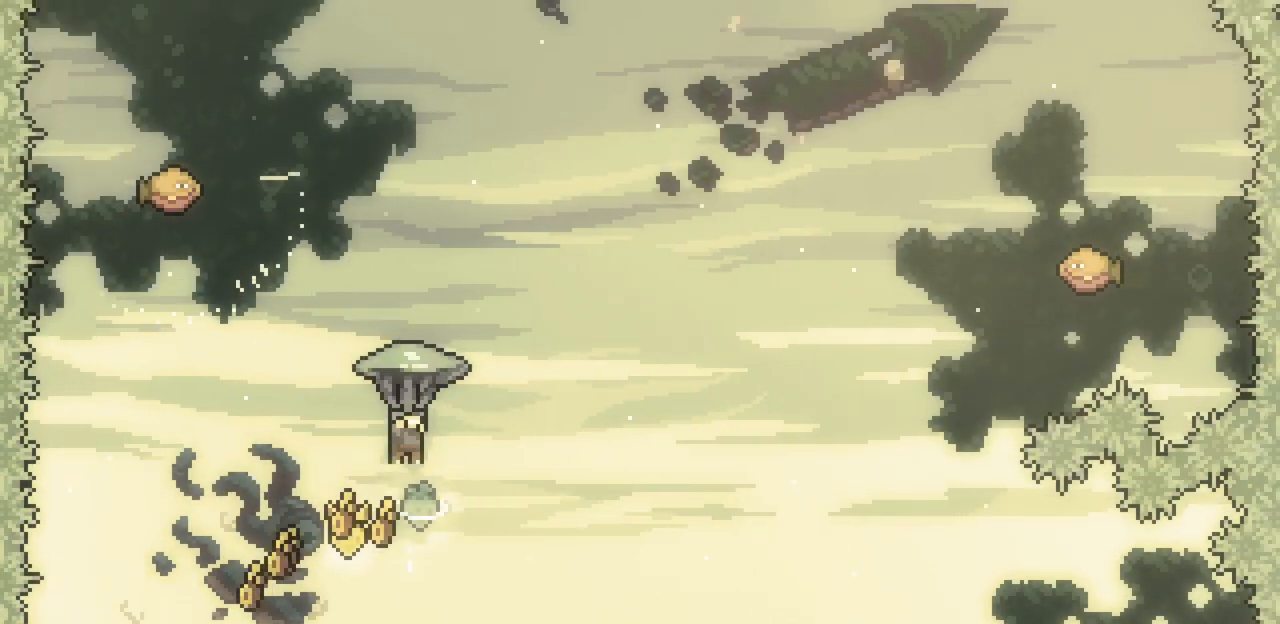
{"keys": ["left", "x"], "events": [[33, "up", "up"], [300, "left", "down"]]}
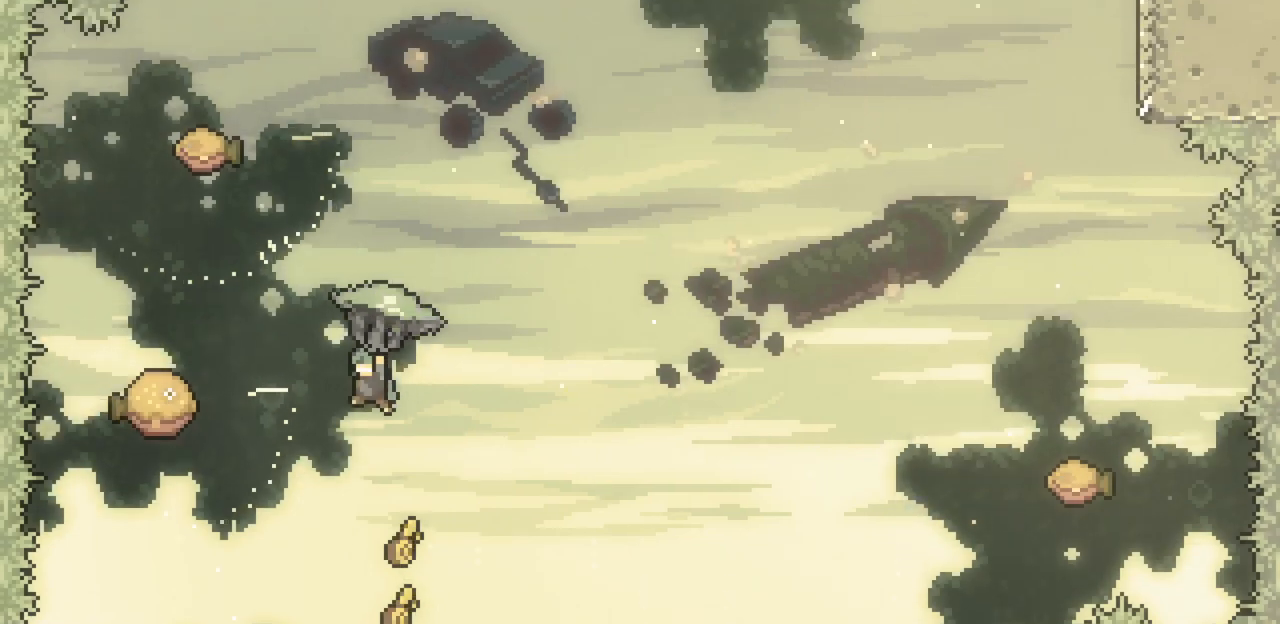
{"keys": ["right", "x"], "events": [[300, "left", "up"], [300, "right", "down"]]}
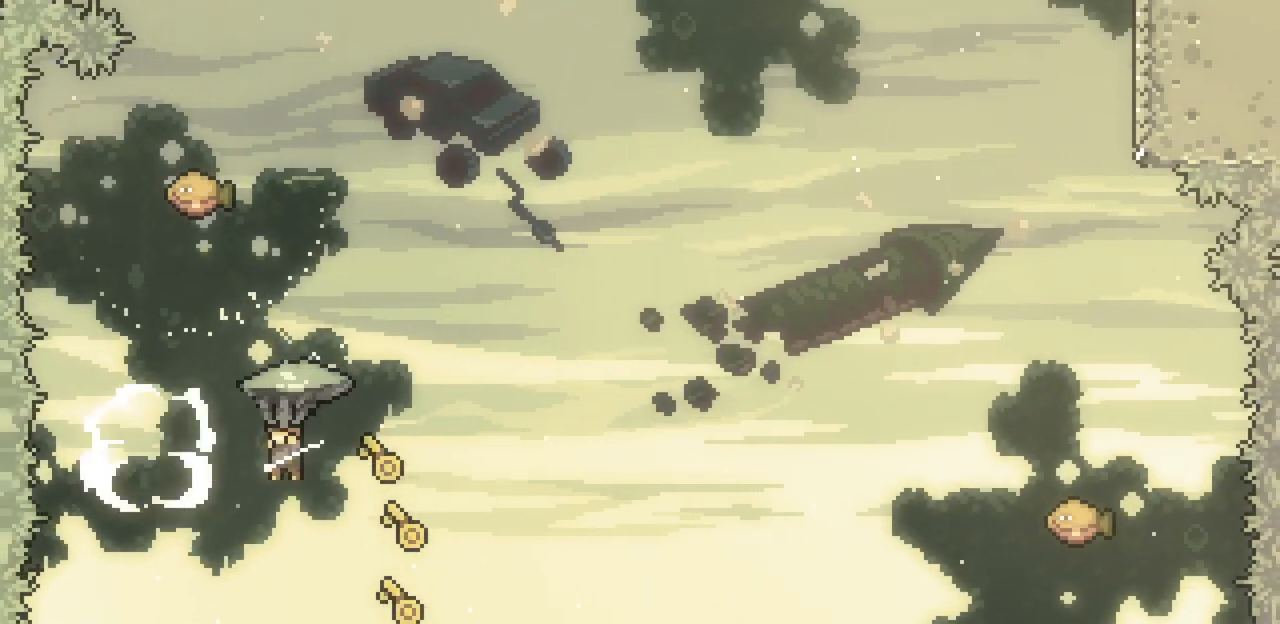
{"keys": ["left", "up", "x"], "events": [[133, "right", "up"], [300, "left", "down"], [300, "up", "down"]]}
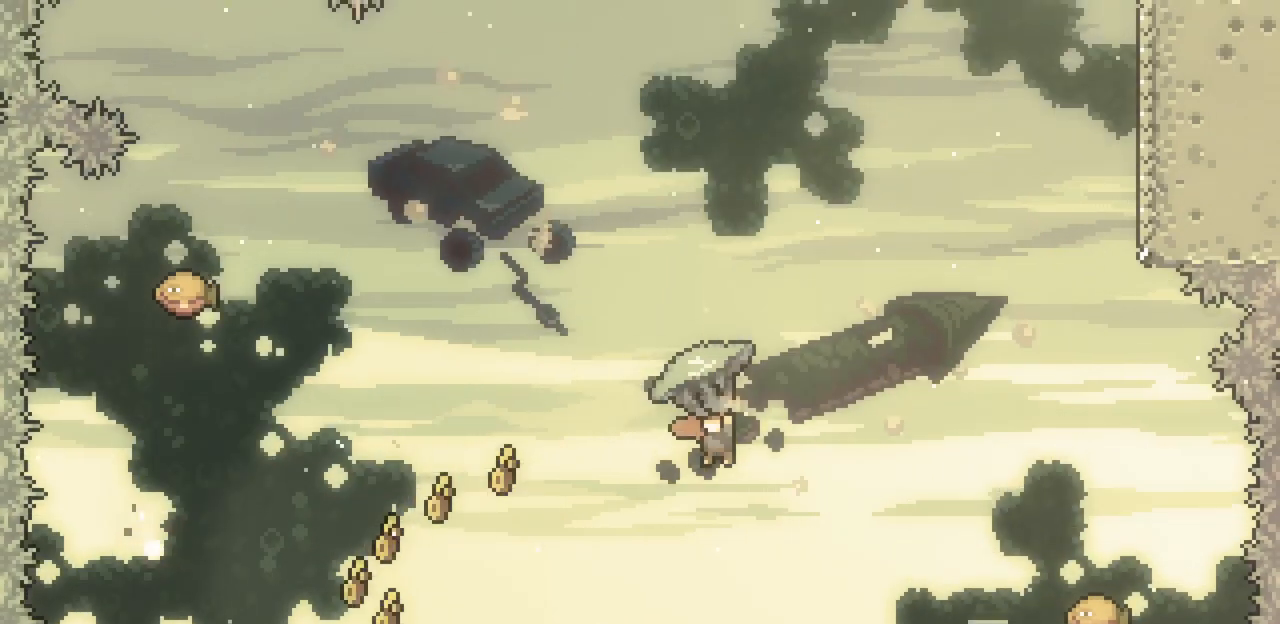
{"keys": ["left", "up", "x"], "events": [[100, "x", "up"], [200, "c", "down"], [200, "x", "down"], [300, "c", "up"]]}
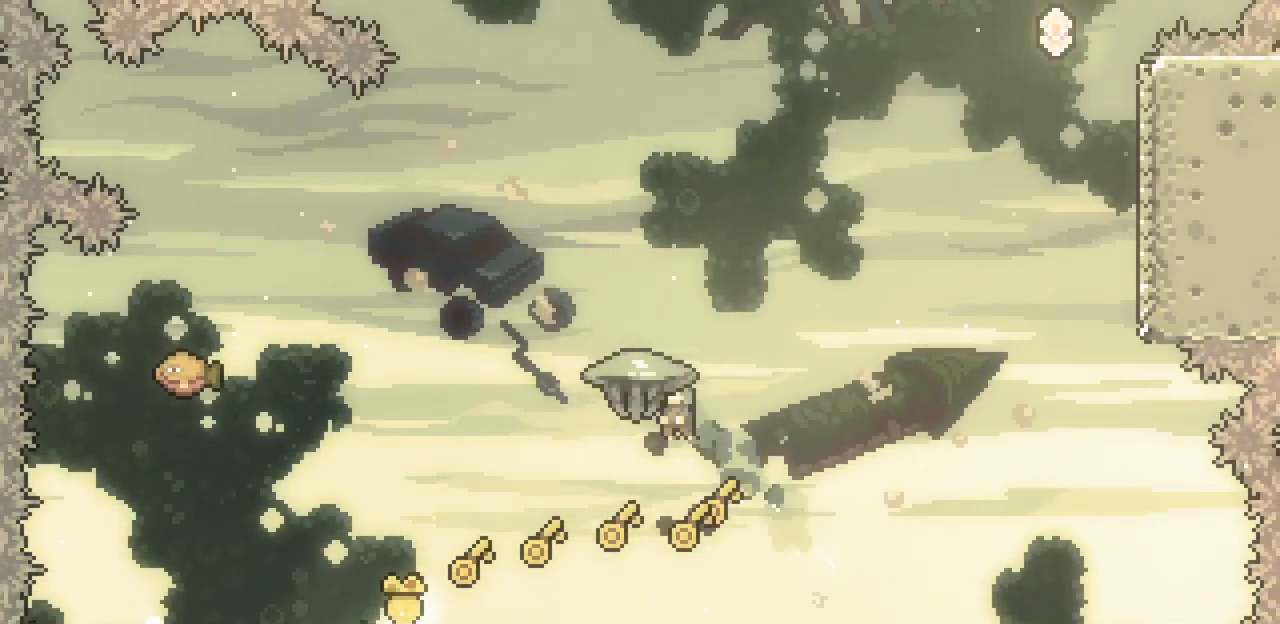
{"keys": ["left", "x"], "events": [[33, "up", "up"]]}